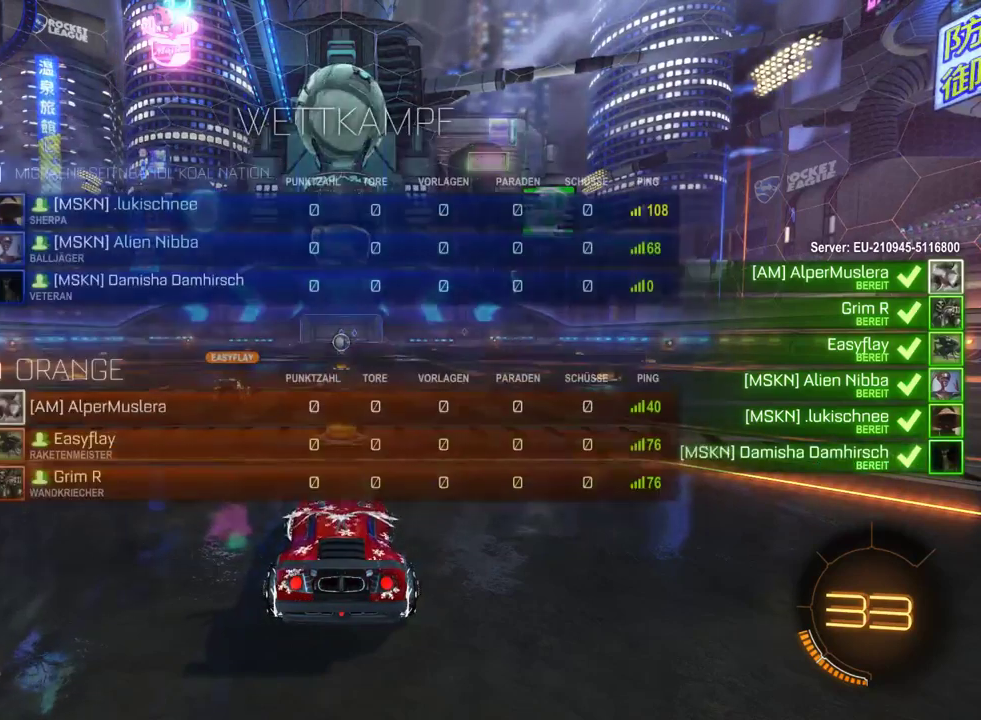
Gameplay with a controller (PlayStation layout); each line is a JSON object with the inputs held at the frame after it. "events" lists button and stick changes between this image and that frame as [ms after this image, input, new state], when the widget could be followed in between.
{"buttons": ["CIRCLE", "R2"], "left_stick": "right", "right_stick": "center", "events": []}
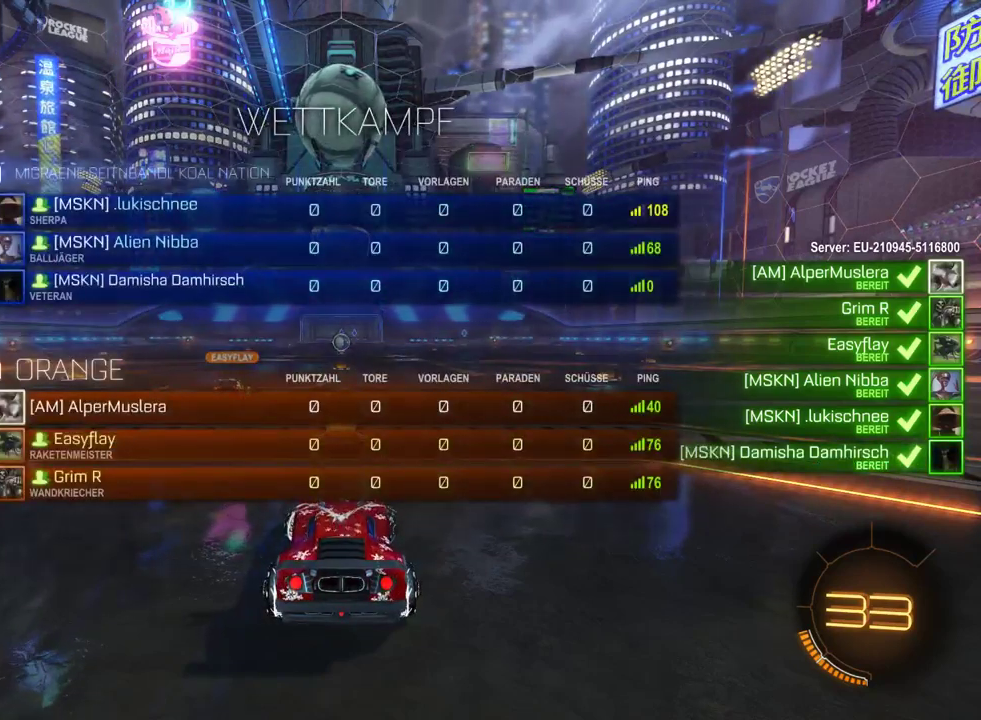
{"buttons": ["R2"], "left_stick": "center", "right_stick": "center", "events": [[33, "CIRCLE", "up"], [67, "left_stick", "center"]]}
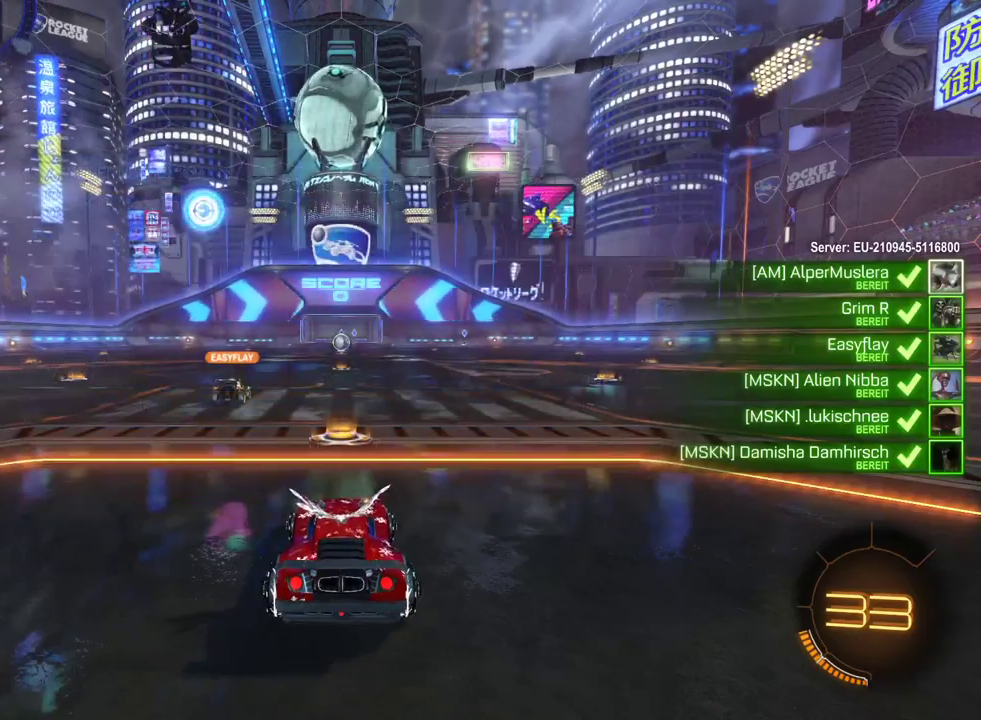
{"buttons": ["CIRCLE", "R2"], "left_stick": "center", "right_stick": "center", "events": [[300, "CIRCLE", "down"]]}
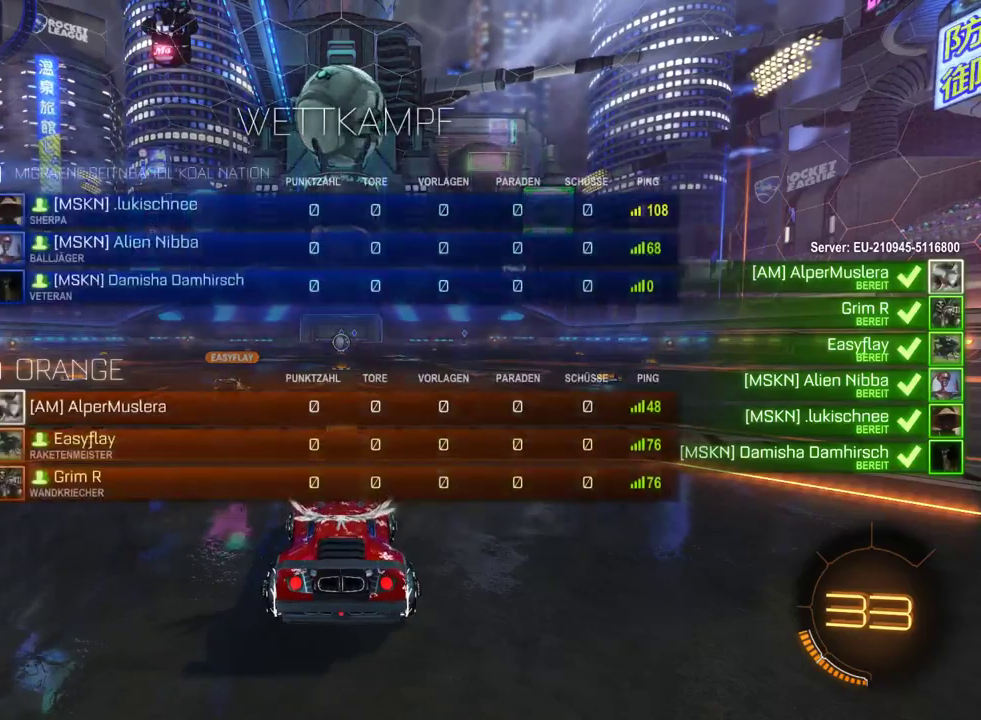
{"buttons": ["R2"], "left_stick": "center", "right_stick": "center", "events": [[500, "CIRCLE", "up"]]}
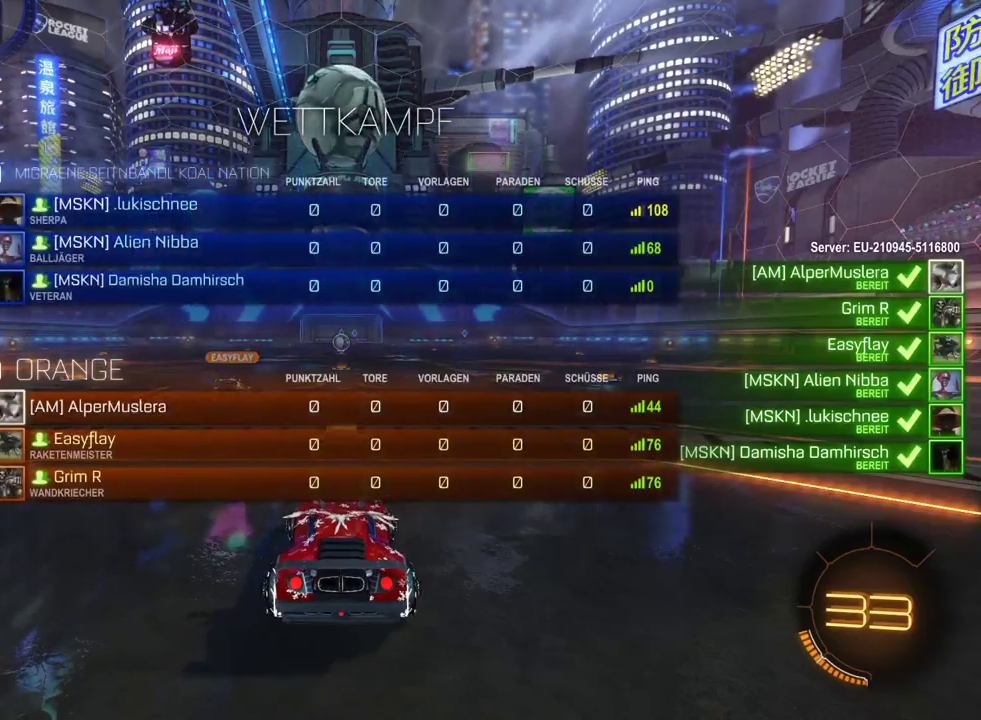
{"buttons": ["CIRCLE", "R2"], "left_stick": "center", "right_stick": "center", "events": [[233, "CIRCLE", "down"]]}
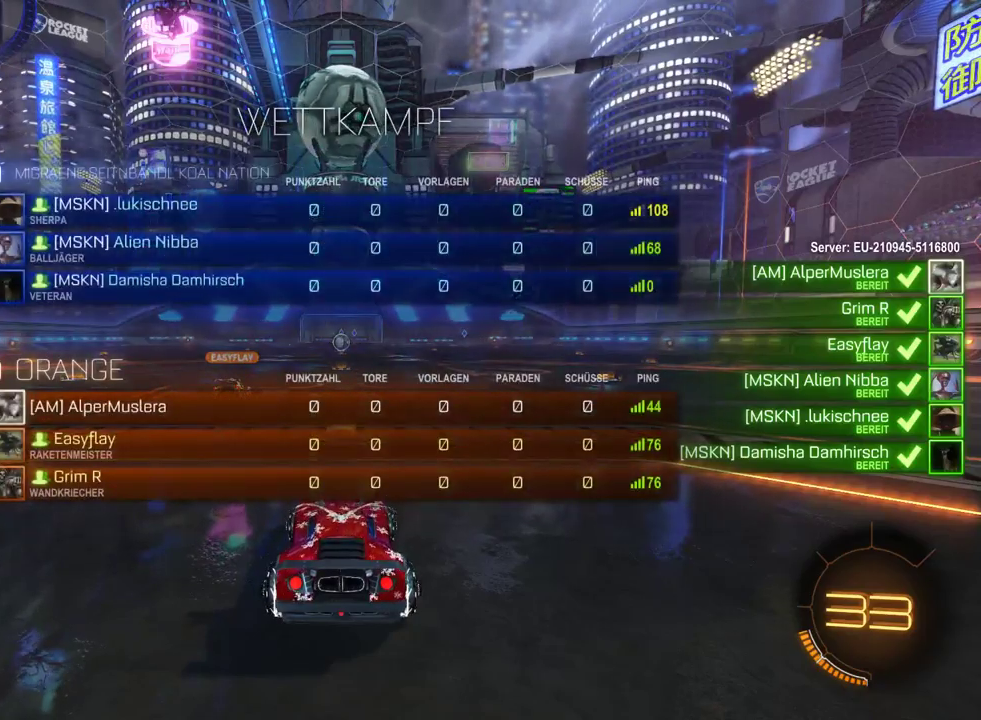
{"buttons": ["R2"], "left_stick": "center", "right_stick": "center", "events": [[383, "CIRCLE", "up"]]}
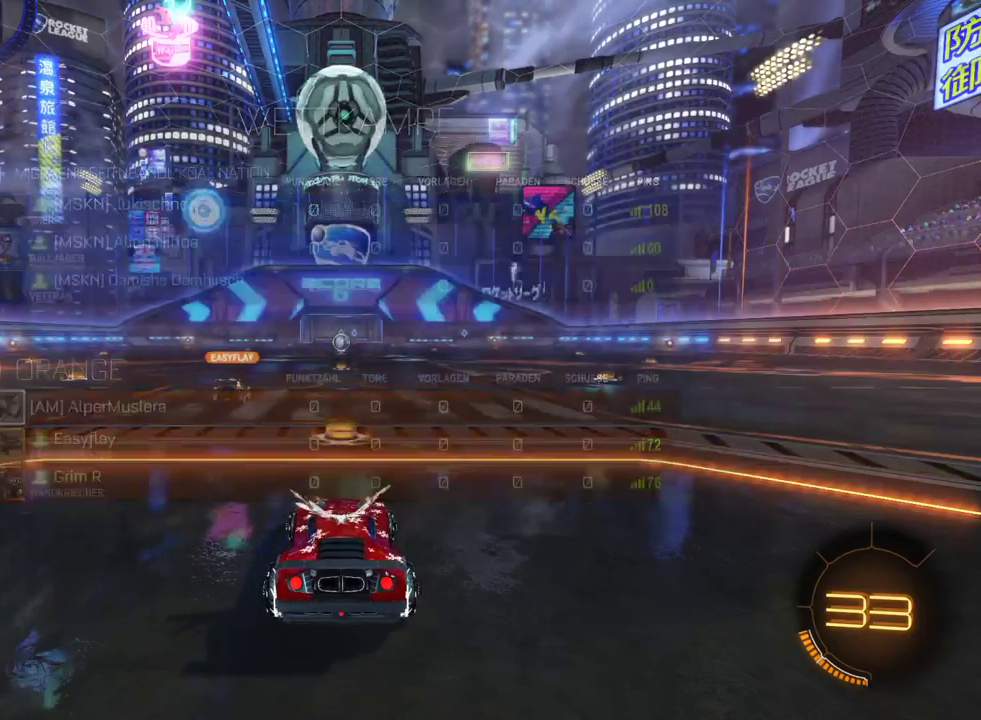
{"buttons": ["R2"], "left_stick": "center", "right_stick": "center", "events": [[200, "CIRCLE", "down"], [367, "CIRCLE", "up"]]}
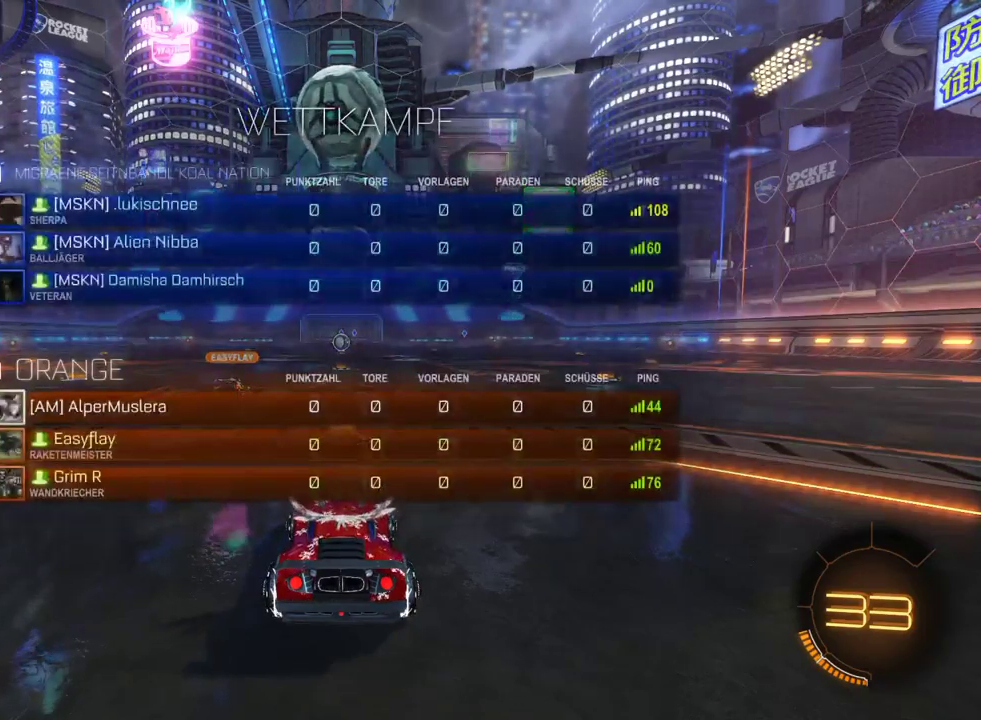
{"buttons": [], "left_stick": "center", "right_stick": "center", "events": [[100, "R2", "up"]]}
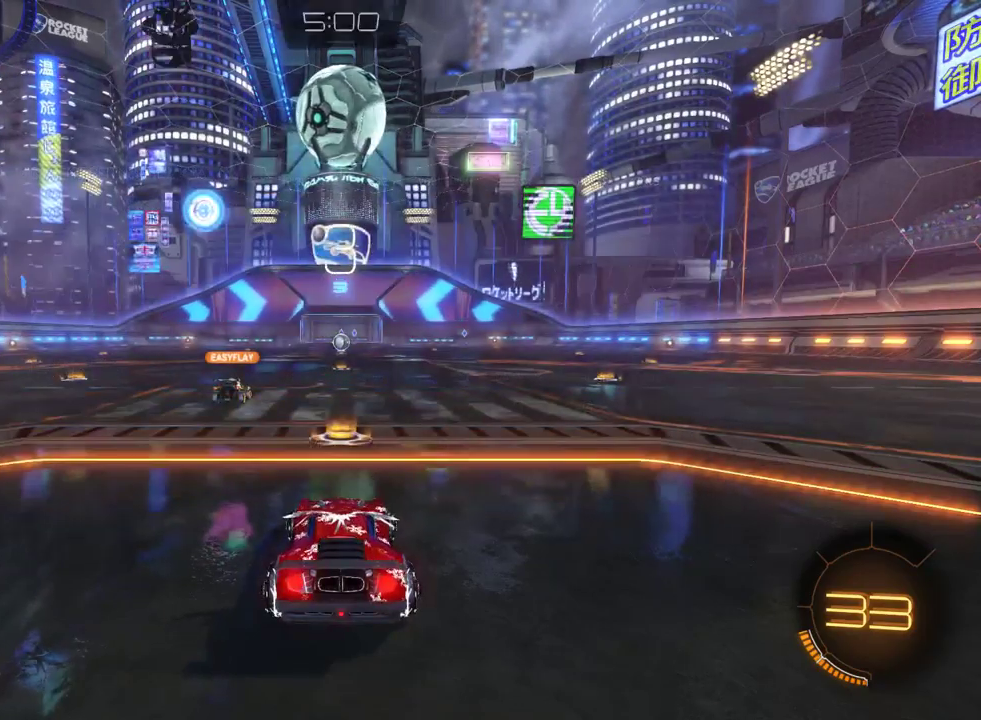
{"buttons": [], "left_stick": "center", "right_stick": "center", "events": []}
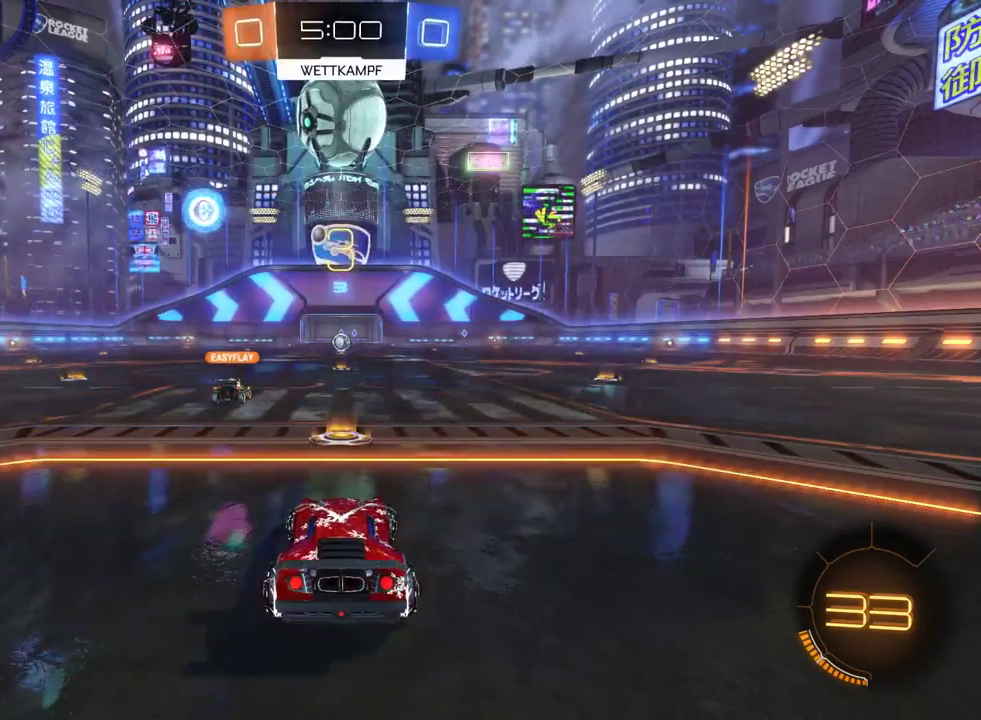
{"buttons": ["TRIANGLE", "R2"], "left_stick": "down-right", "right_stick": "center"}
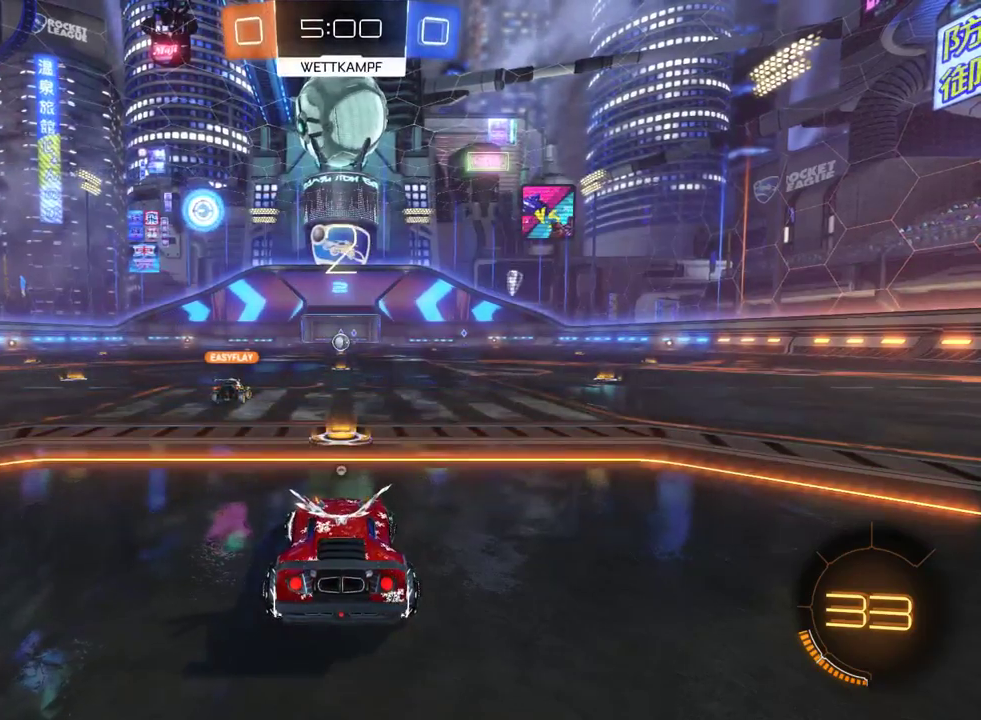
{"buttons": ["R2"], "left_stick": "down-right", "right_stick": "center"}
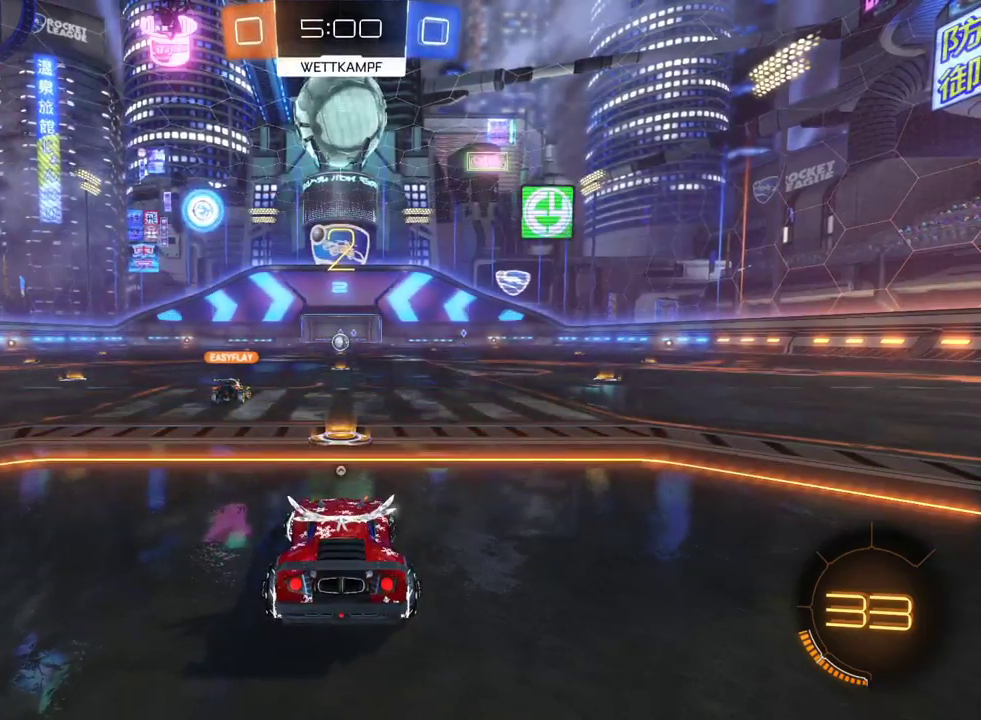
{"buttons": ["R2"], "left_stick": "down-right", "right_stick": "center", "events": []}
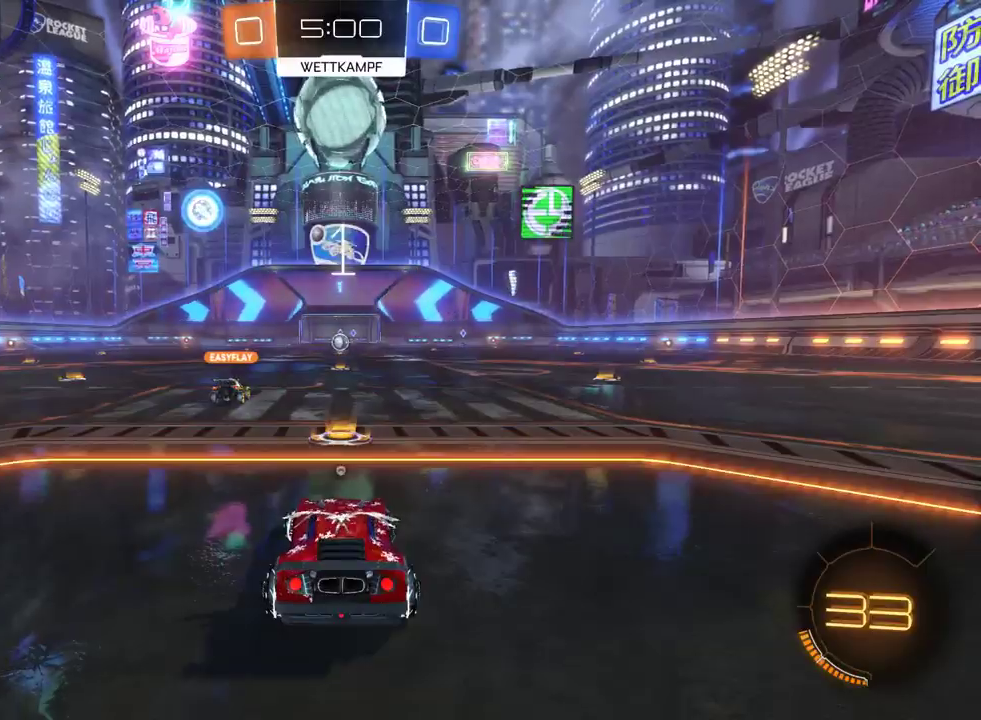
{"buttons": ["R2"], "left_stick": "down-right", "right_stick": "center"}
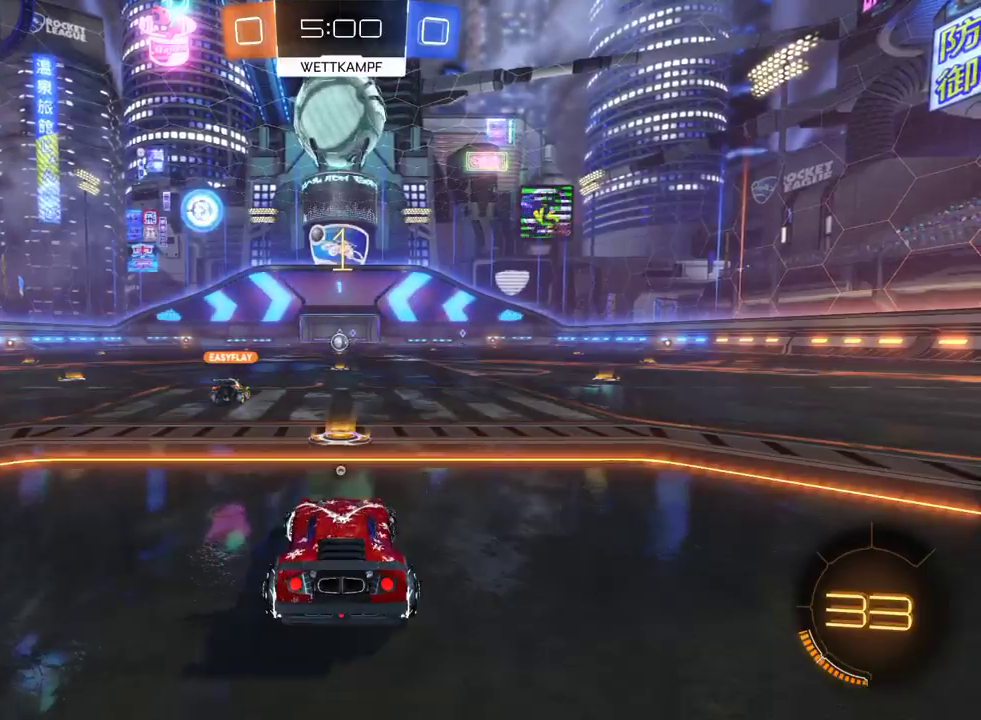
{"buttons": ["R2"], "left_stick": "right", "right_stick": "center"}
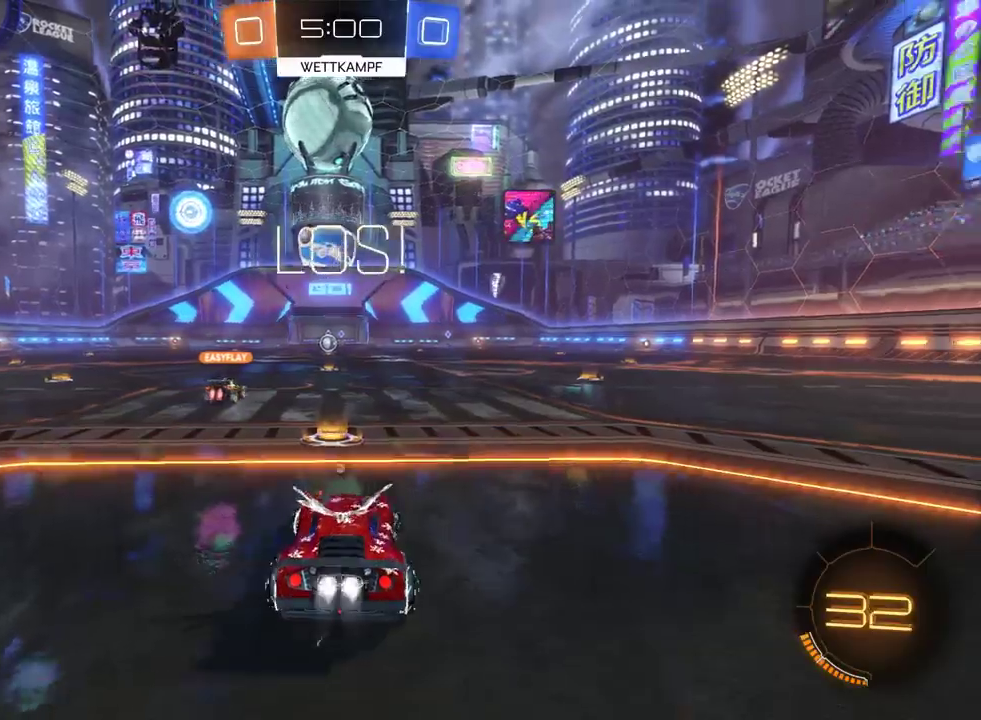
{"buttons": ["R2"], "left_stick": "right", "right_stick": "center", "events": []}
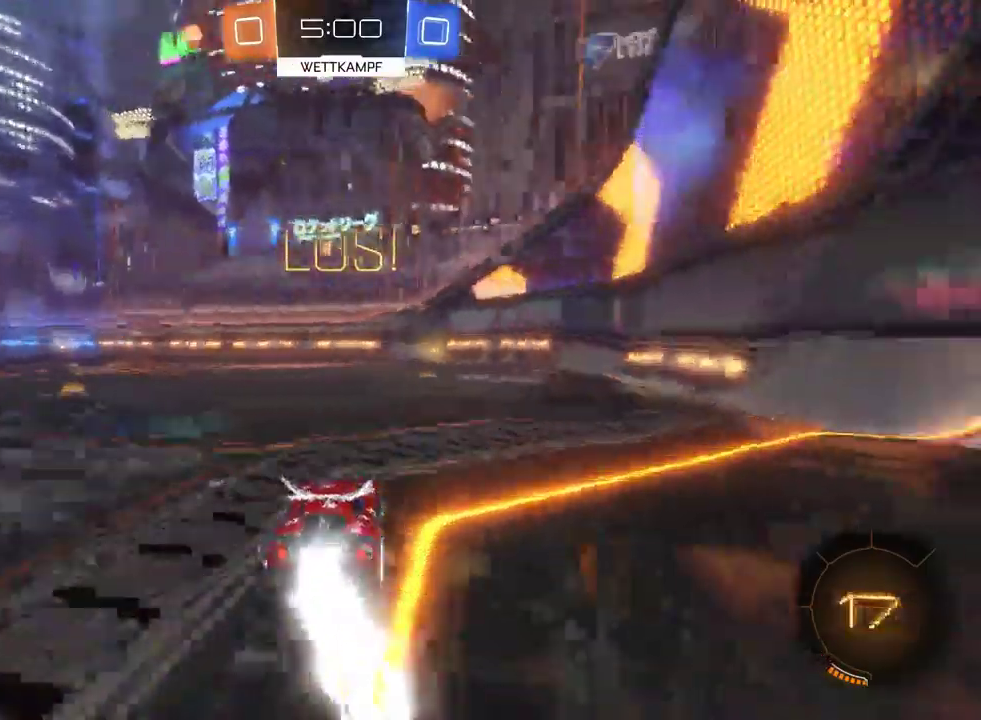
{"buttons": ["R2"], "left_stick": "center", "right_stick": "center", "events": [[67, "CROSS", "down"], [133, "left_stick", "up"], [233, "CROSS", "up"], [317, "TRIANGLE", "down"], [450, "TRIANGLE", "up"], [450, "left_stick", "center"]]}
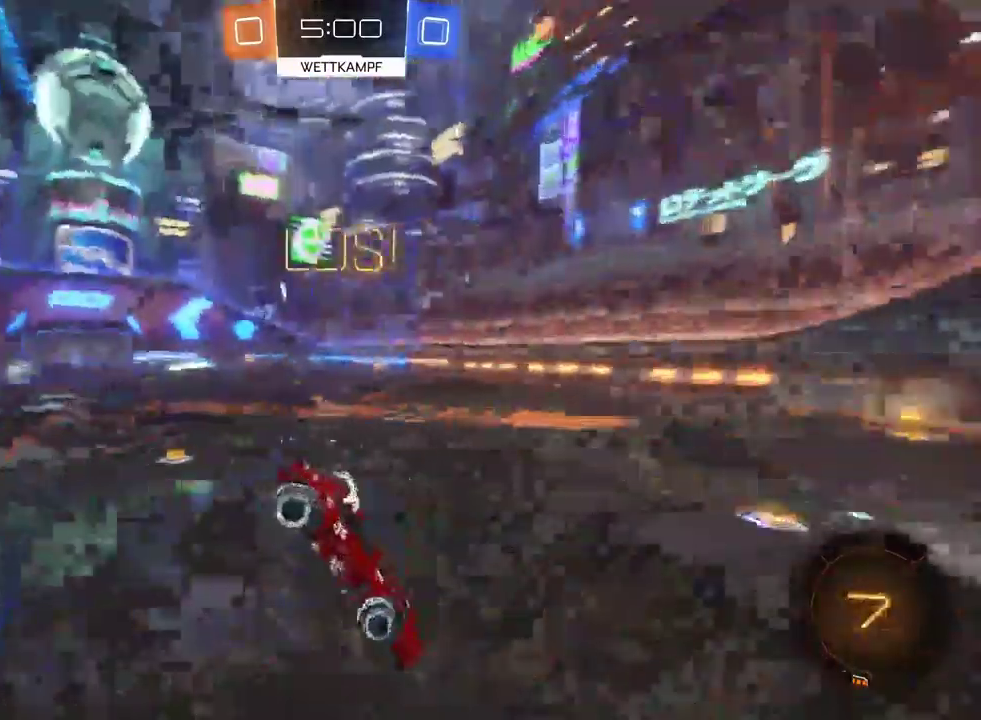
{"buttons": ["R2"], "left_stick": "center", "right_stick": "center", "events": [[17, "TRIANGLE", "down"], [50, "left_stick", "down-left"], [150, "TRIANGLE", "up"], [467, "left_stick", "center"]]}
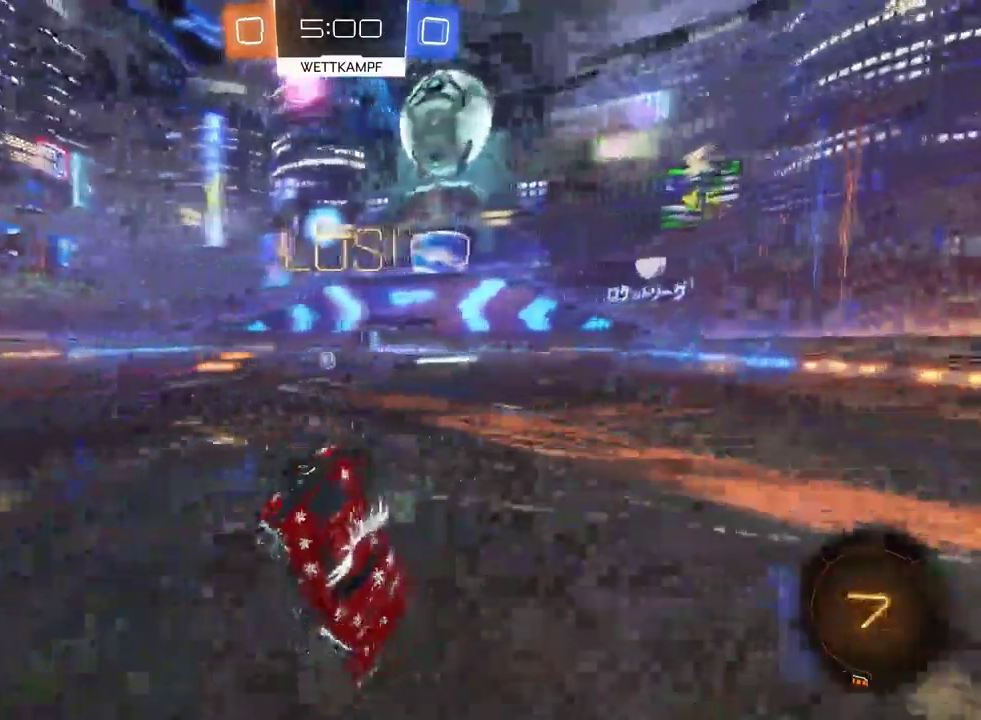
{"buttons": ["R2"], "left_stick": "down-right", "right_stick": "center", "events": [[83, "left_stick", "down-right"], [117, "SQUARE", "down"], [283, "SQUARE", "up"]]}
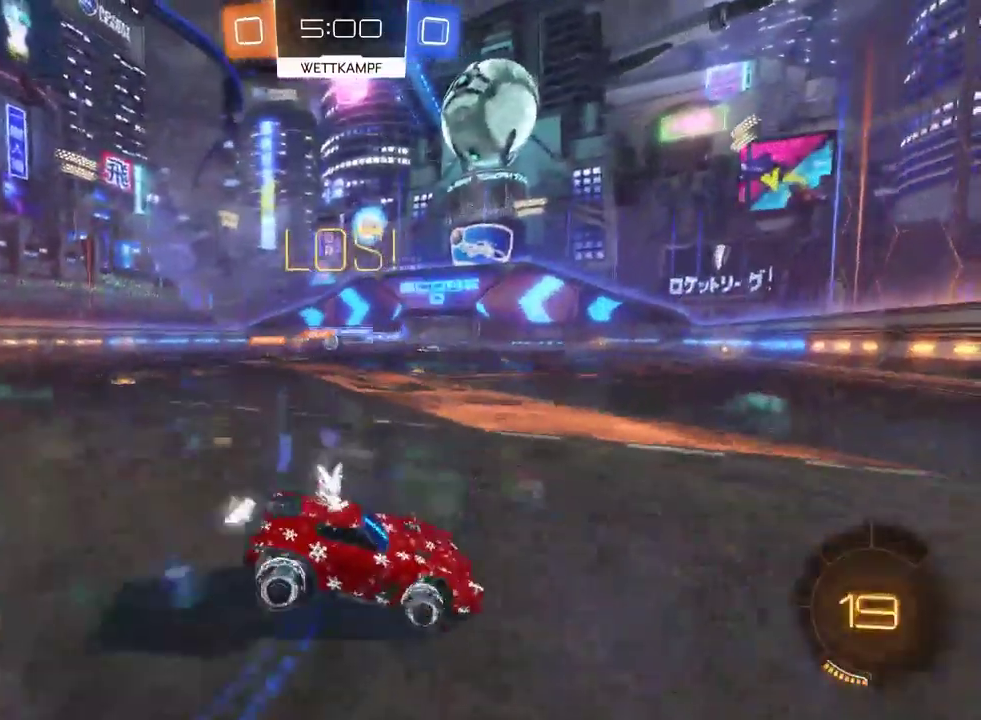
{"buttons": ["SQUARE", "R2"], "left_stick": "right", "right_stick": "center", "events": [[283, "left_stick", "center"], [400, "left_stick", "right"], [433, "SQUARE", "down"]]}
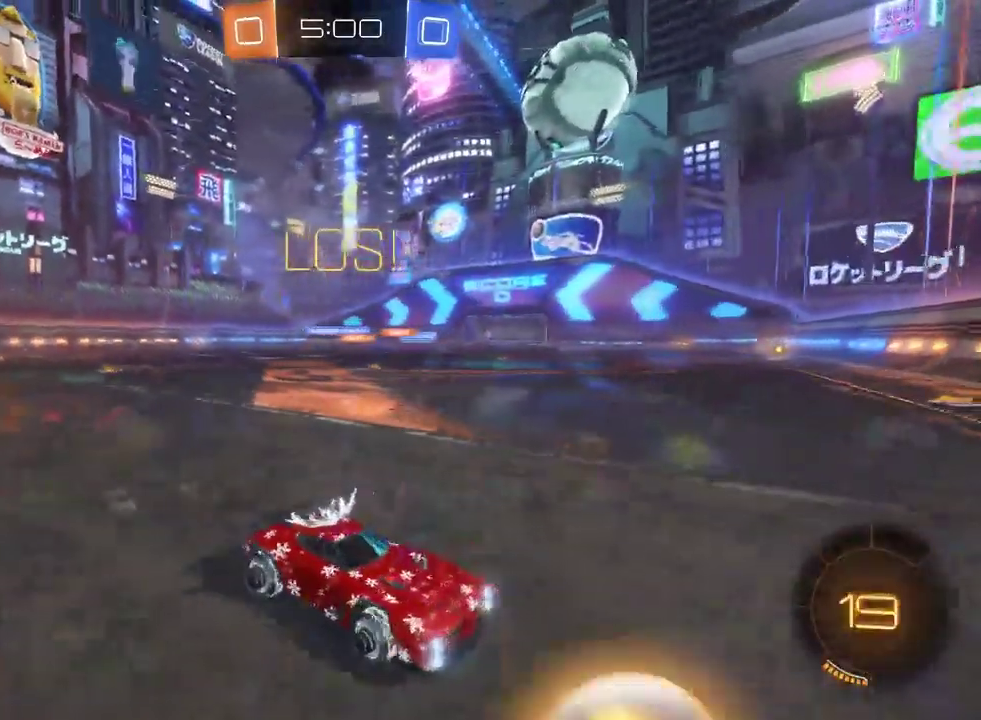
{"buttons": ["SQUARE", "R2"], "left_stick": "right", "right_stick": "center", "events": [[67, "SQUARE", "up"], [133, "SQUARE", "down"], [233, "SQUARE", "up"], [483, "SQUARE", "down"]]}
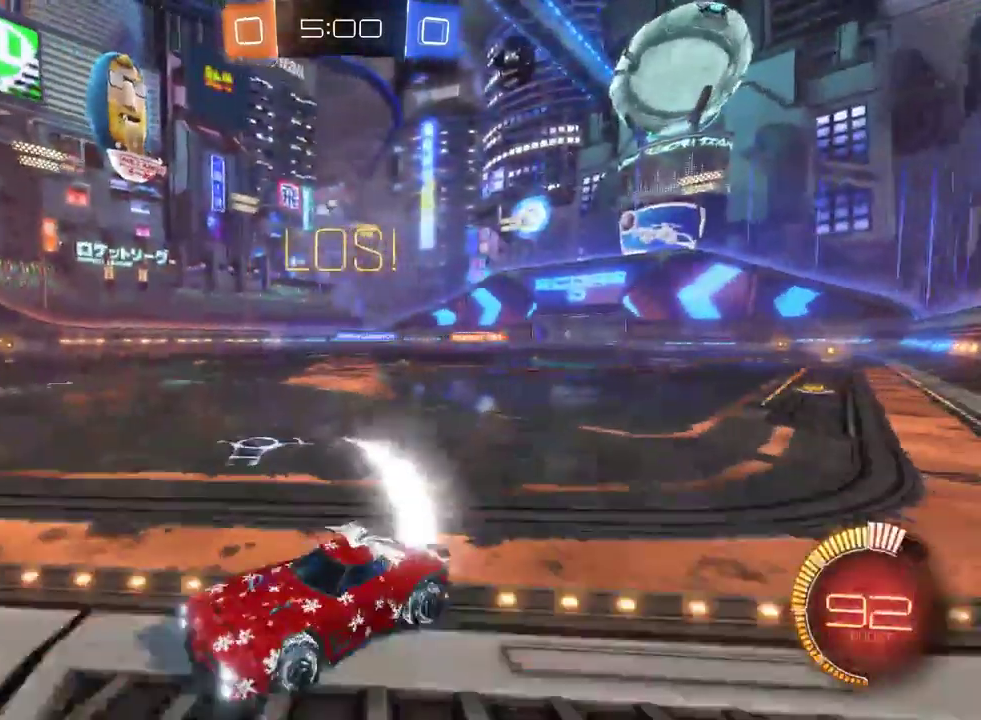
{"buttons": ["R2"], "left_stick": "right", "right_stick": "center", "events": [[83, "SQUARE", "up"]]}
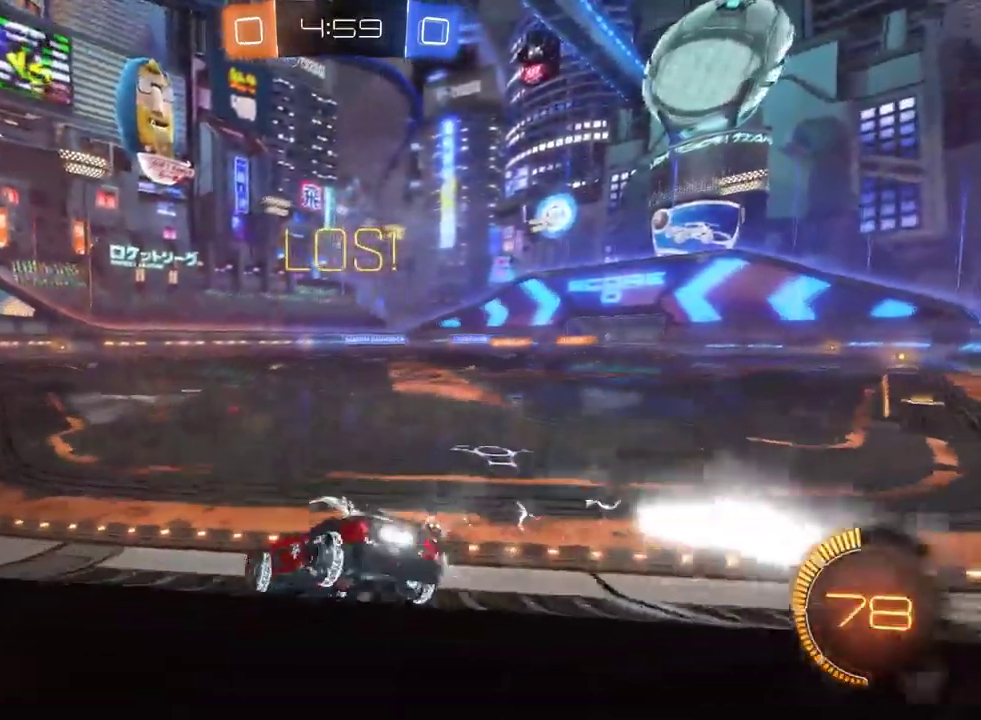
{"buttons": ["R2"], "left_stick": "center", "right_stick": "center", "events": [[67, "left_stick", "center"], [217, "left_stick", "left"], [400, "left_stick", "center"]]}
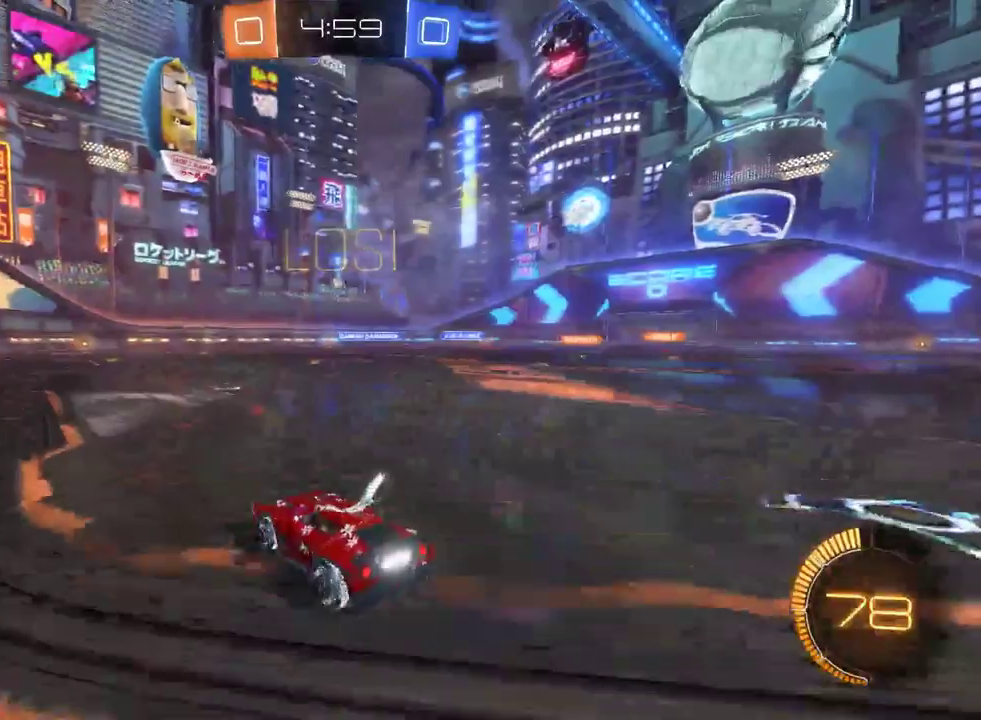
{"buttons": ["R2"], "left_stick": "center", "right_stick": "center", "events": []}